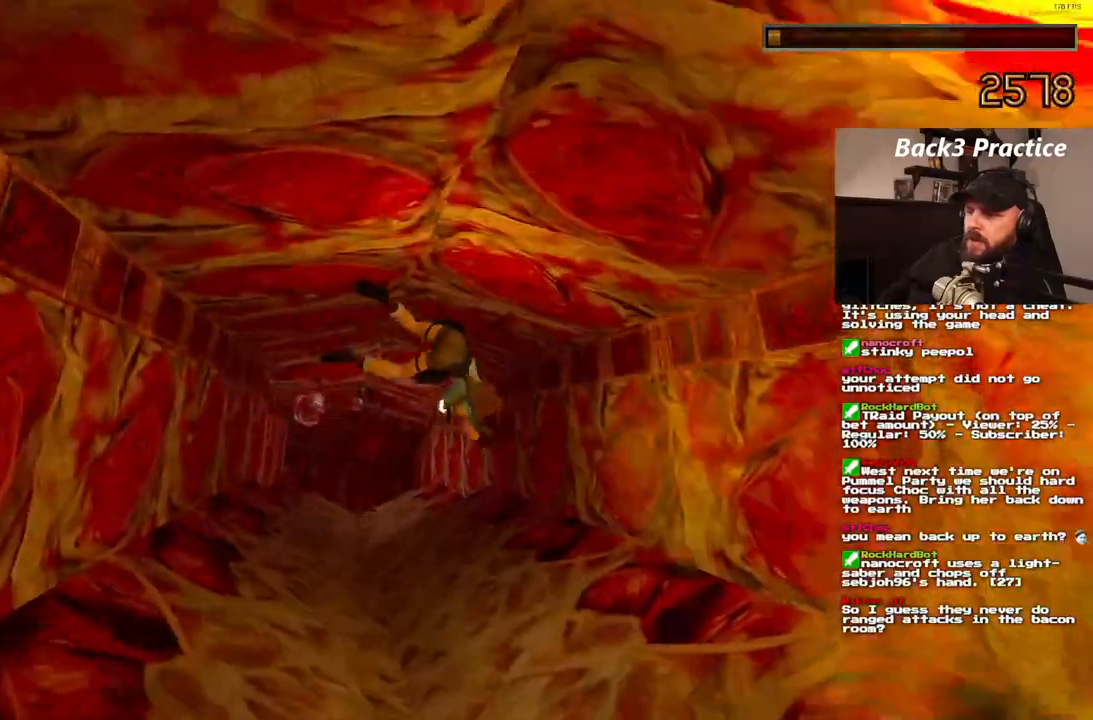
Gameplay with a controller (PlayStation layout); each line is a JSON object with the inputs held at the frame after it (dt_ms = milliseconds from this image to that frame). "events" lists button and stick changes between this image and that frame as [ms after this image, input, new state], when the widget could be followed in between. Not read: HOME L3 R3.
{"dt_ms": 500, "buttons": ["CROSS", "SQUARE"], "left_stick": "center", "right_stick": "center", "events": []}
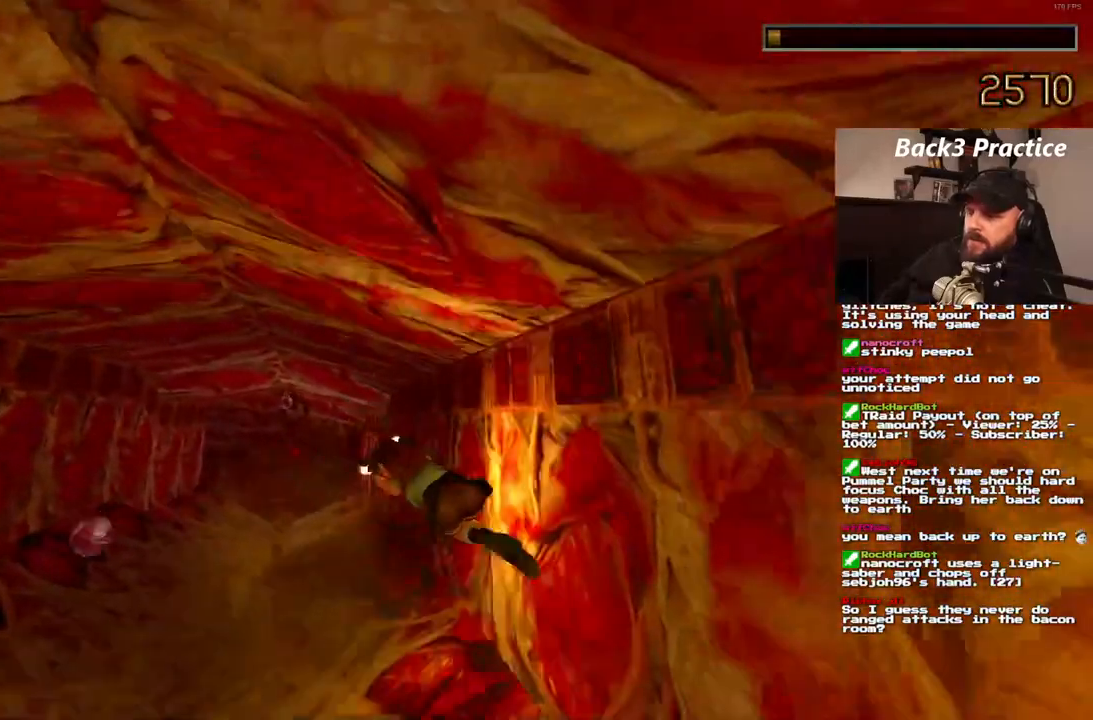
{"dt_ms": 1000, "buttons": ["CROSS", "SQUARE", "DPAD_LEFT"], "left_stick": "center", "right_stick": "center"}
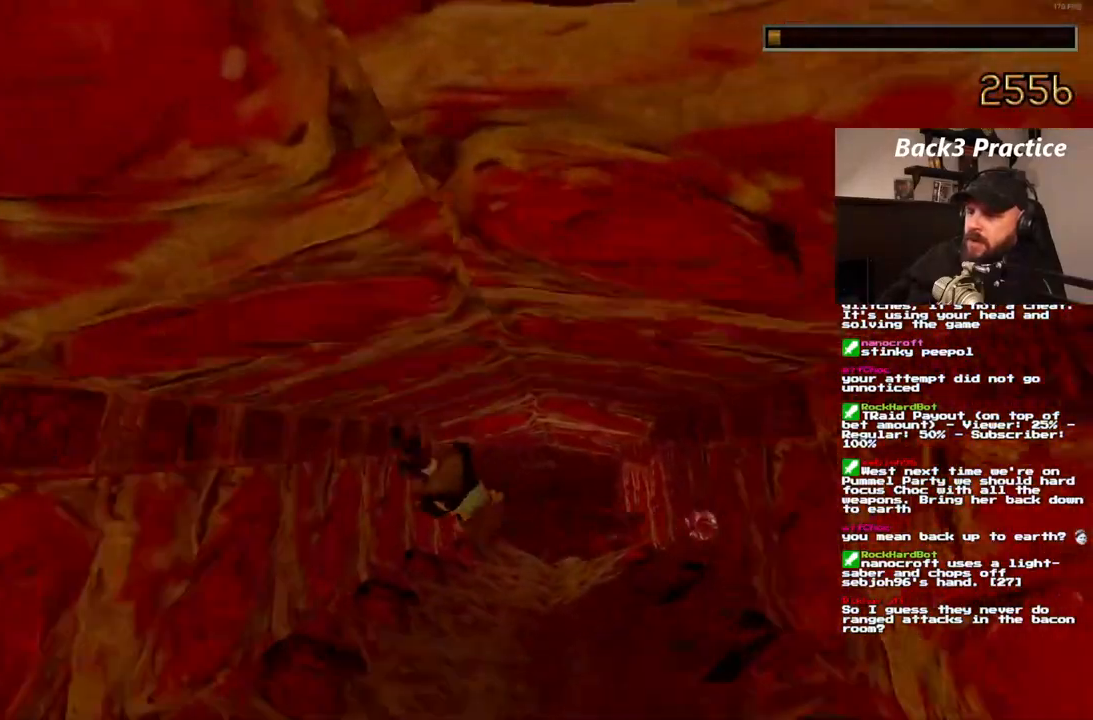
{"dt_ms": 1000, "buttons": [], "left_stick": "center", "right_stick": "center"}
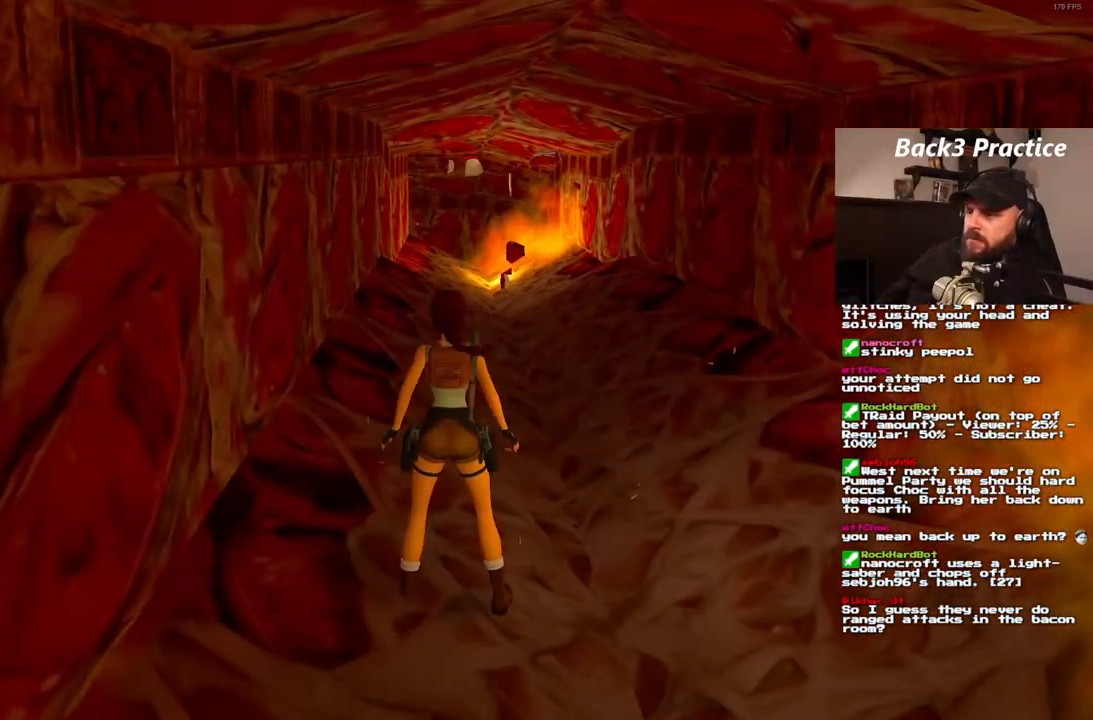
{"dt_ms": 500, "buttons": [], "left_stick": "center", "right_stick": "center", "events": []}
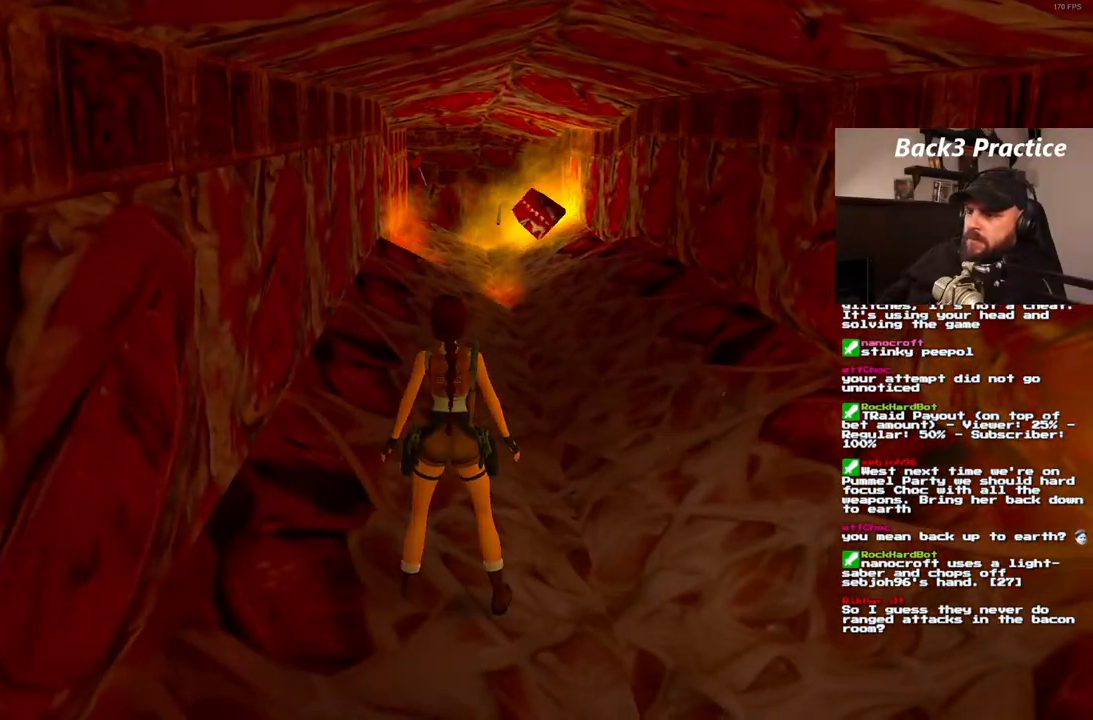
{"dt_ms": 500, "buttons": [], "left_stick": "center", "right_stick": "center", "events": []}
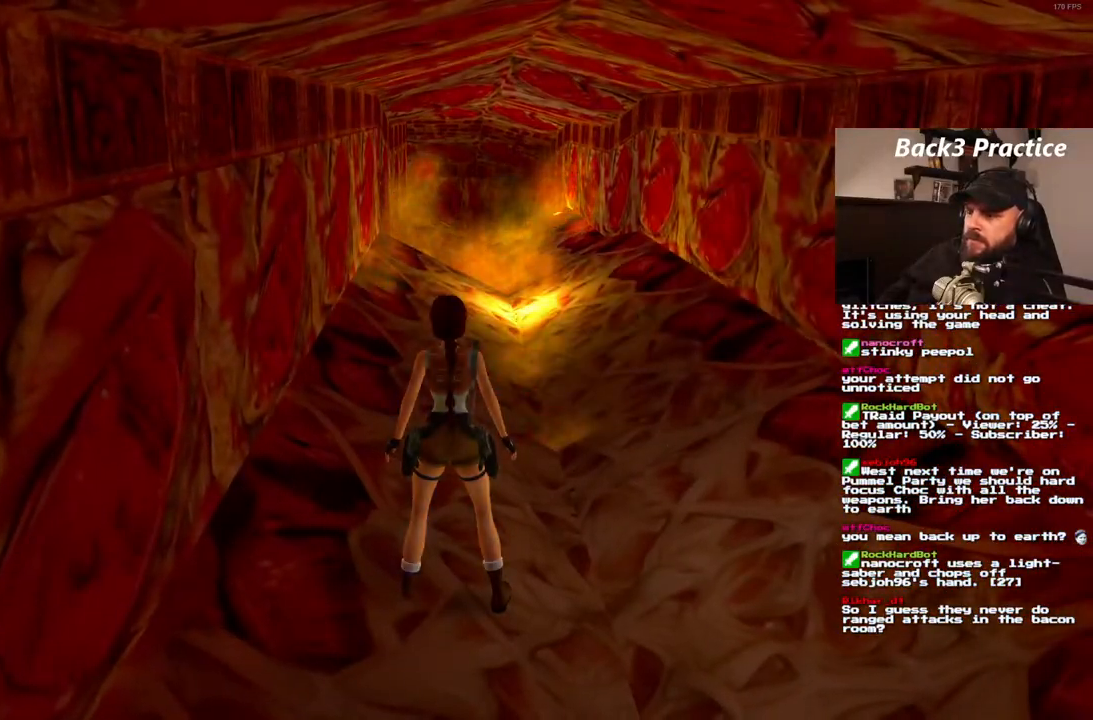
{"dt_ms": 500, "buttons": [], "left_stick": "center", "right_stick": "center", "events": []}
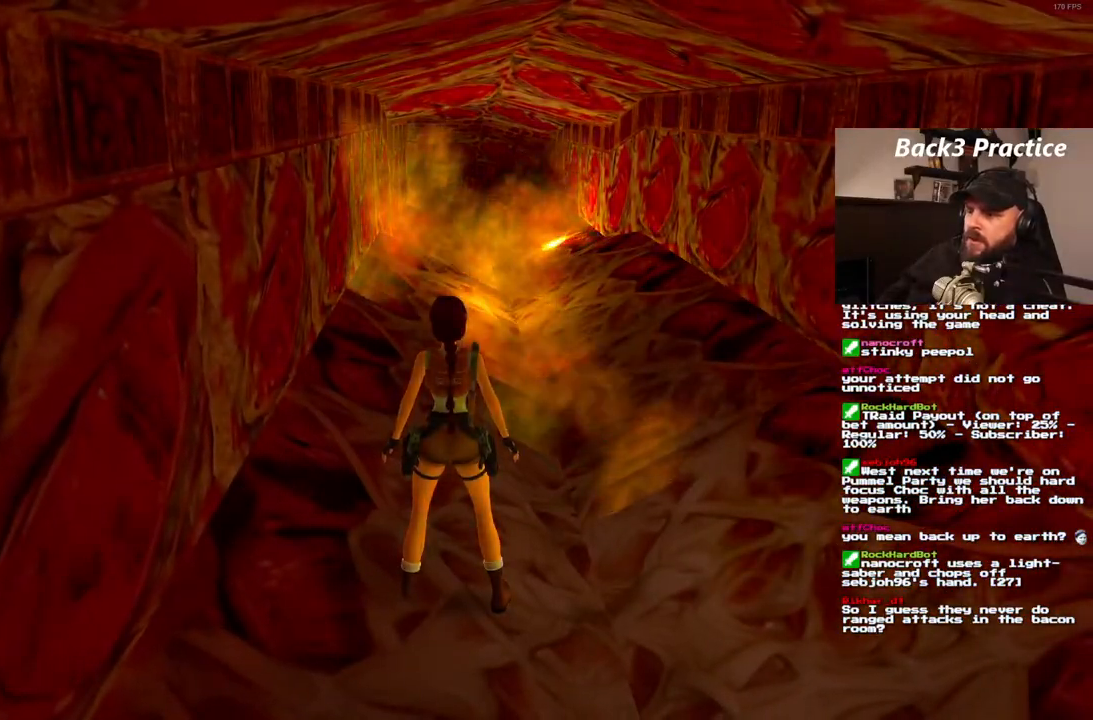
{"dt_ms": 500, "buttons": [], "left_stick": "center", "right_stick": "center", "events": []}